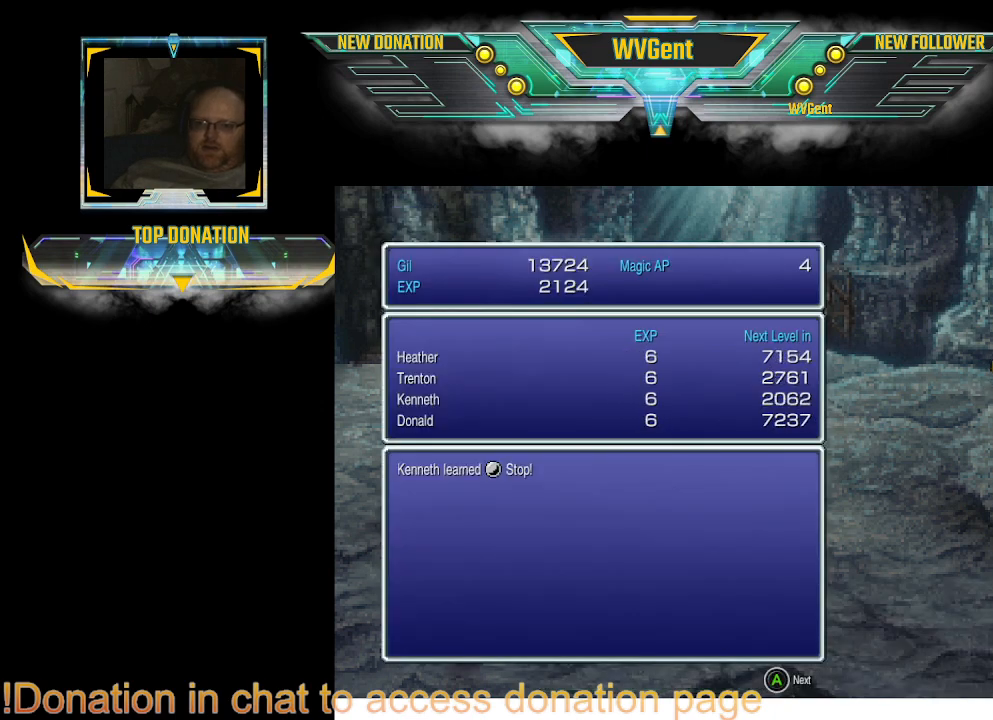
Gameplay with a controller (PlayStation layout); each line is a JSON object with the inputs held at the frame after it. "events" lists button and stick changes between this image and that frame as [ms after this image, input, new state], when the widget could be followed in between. Not read: L3 R3.
{"buttons": [], "left_stick": "center", "right_stick": "center", "events": [[200, "CROSS", "down"], [300, "CROSS", "up"]]}
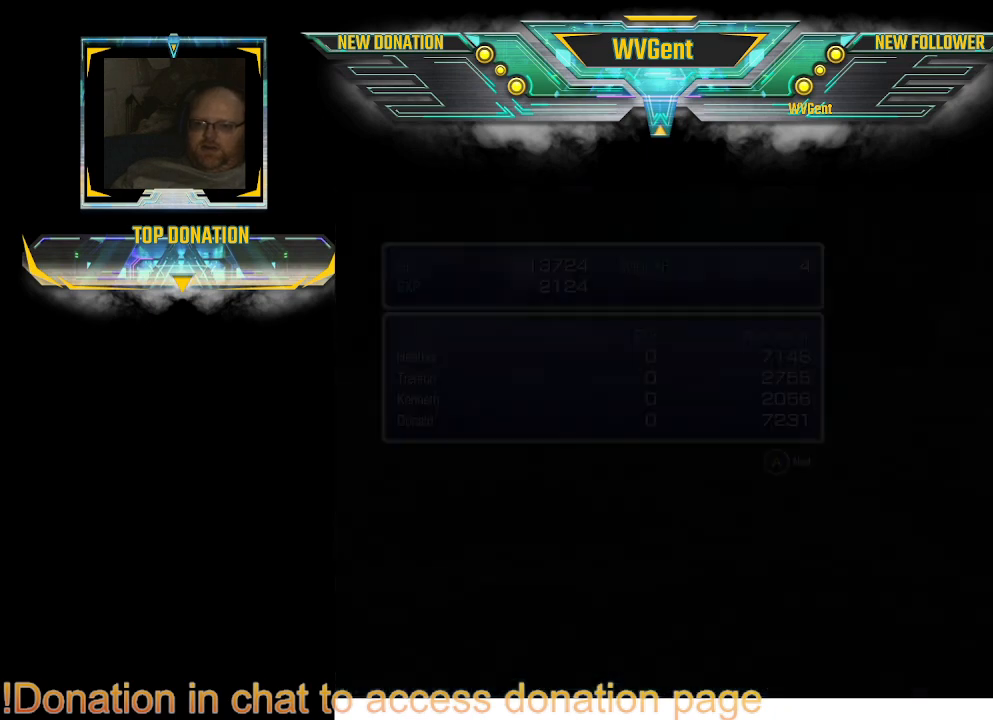
{"buttons": [], "left_stick": "center", "right_stick": "center", "events": []}
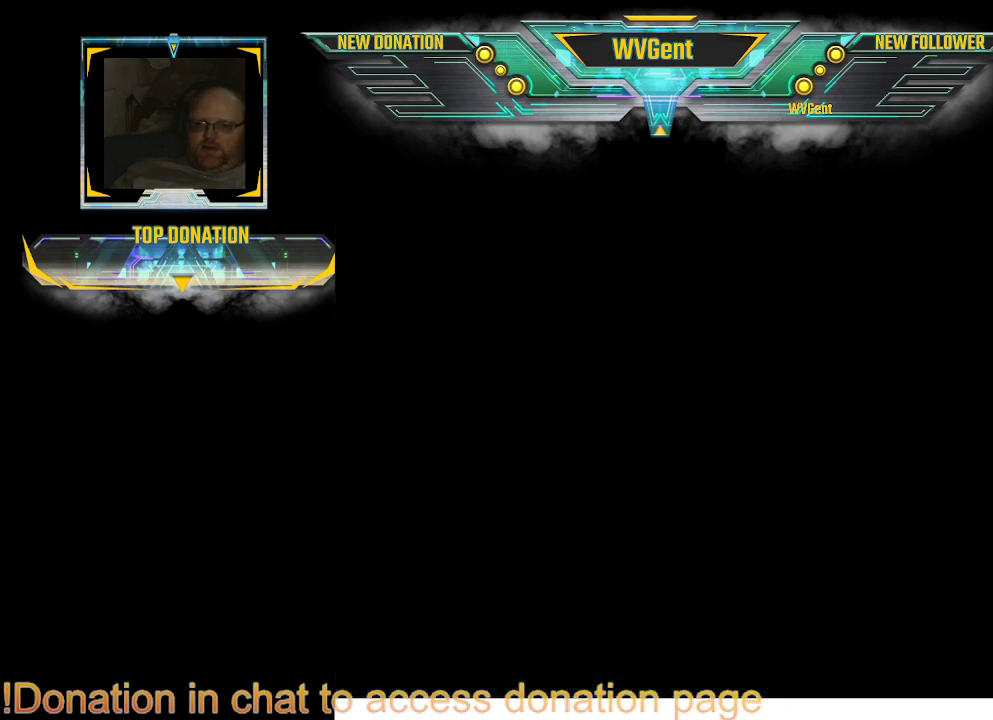
{"buttons": [], "left_stick": "center", "right_stick": "center", "events": []}
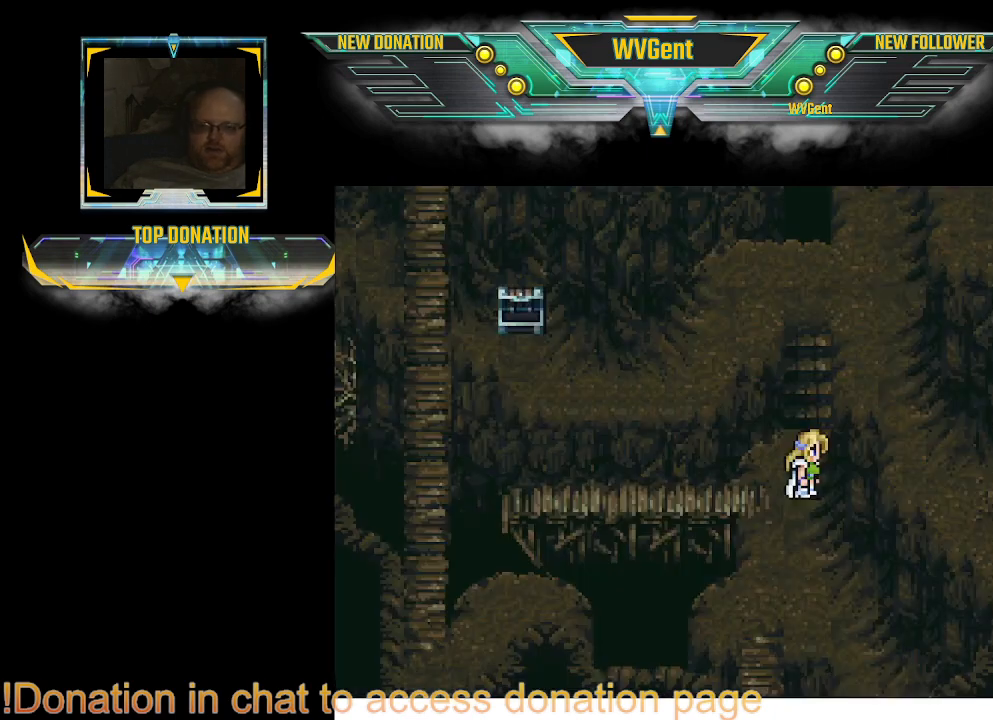
{"buttons": [], "left_stick": "center", "right_stick": "center", "events": [[167, "TRIANGLE", "down"], [333, "TRIANGLE", "up"]]}
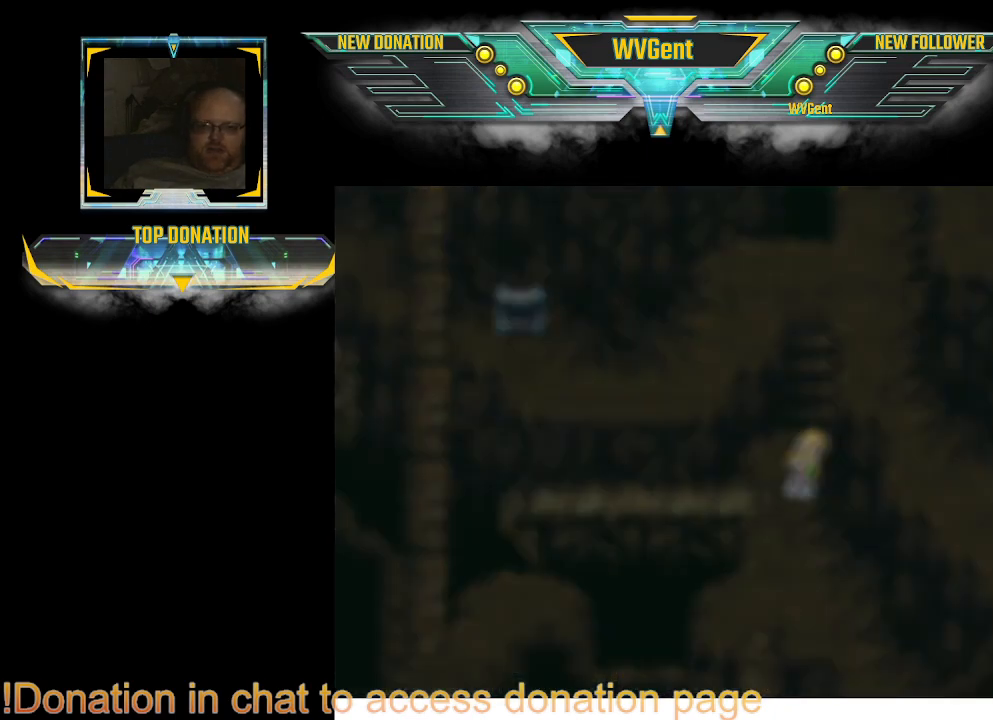
{"buttons": [], "left_stick": "center", "right_stick": "center", "events": []}
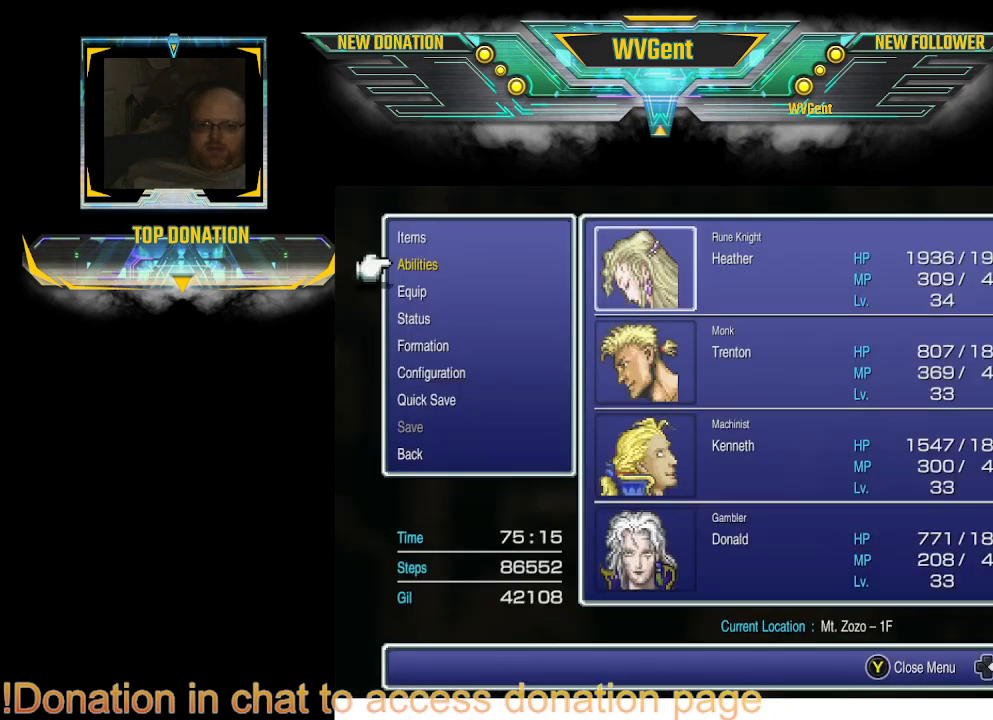
{"buttons": [], "left_stick": "center", "right_stick": "center", "events": []}
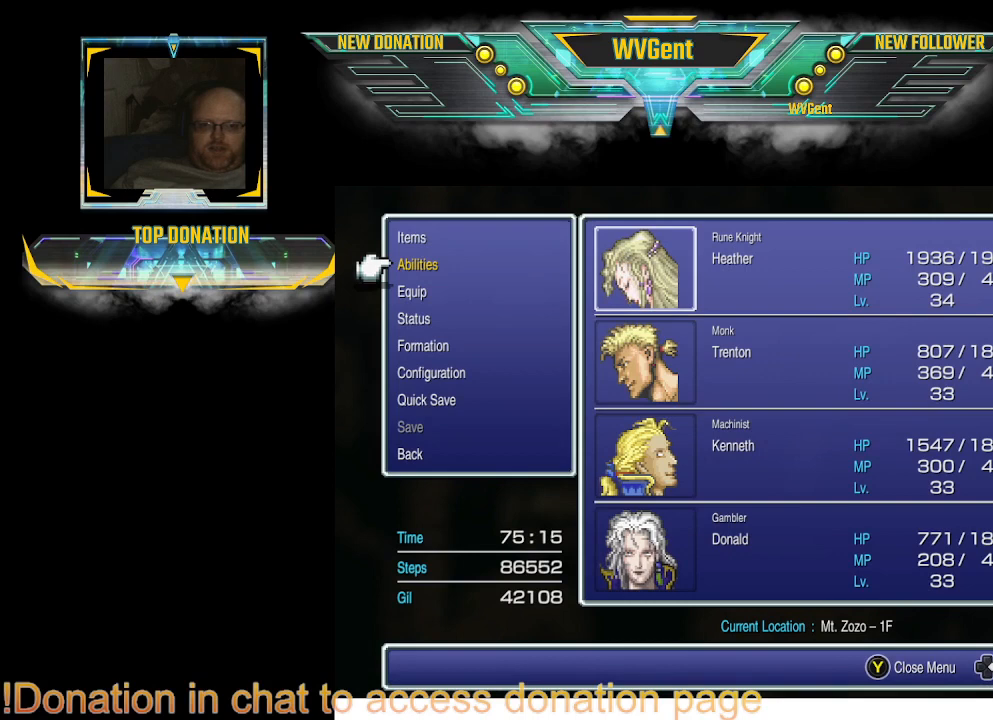
{"buttons": [], "left_stick": "center", "right_stick": "center", "events": [[333, "CROSS", "down"], [433, "CROSS", "up"]]}
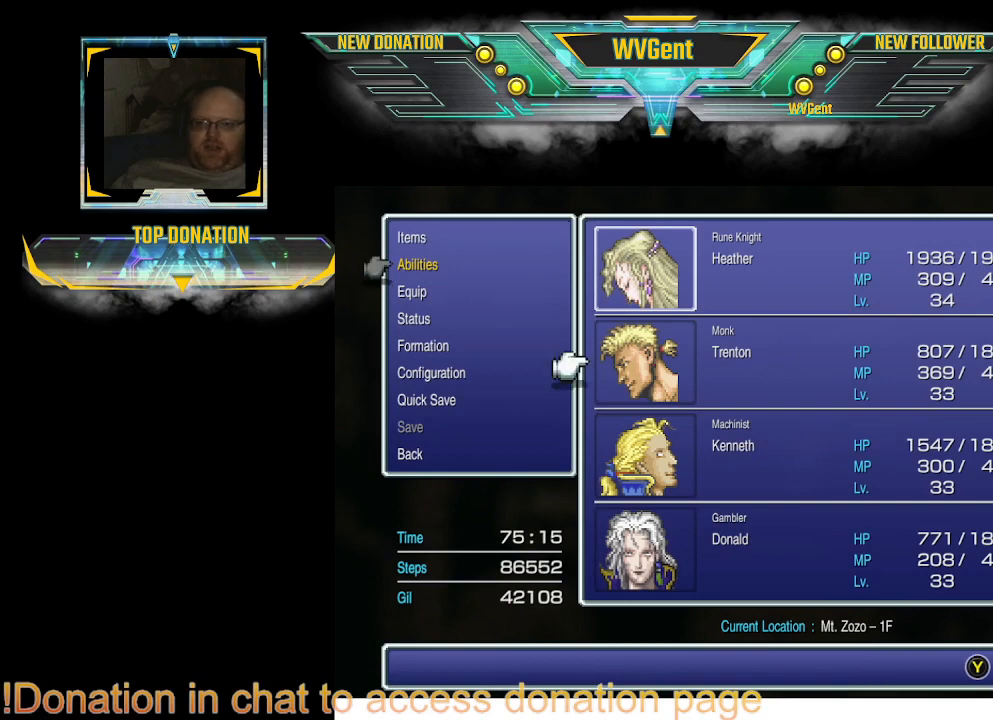
{"buttons": [], "left_stick": "center", "right_stick": "center", "events": [[267, "DPAD_DOWN", "down"], [367, "DPAD_DOWN", "up"]]}
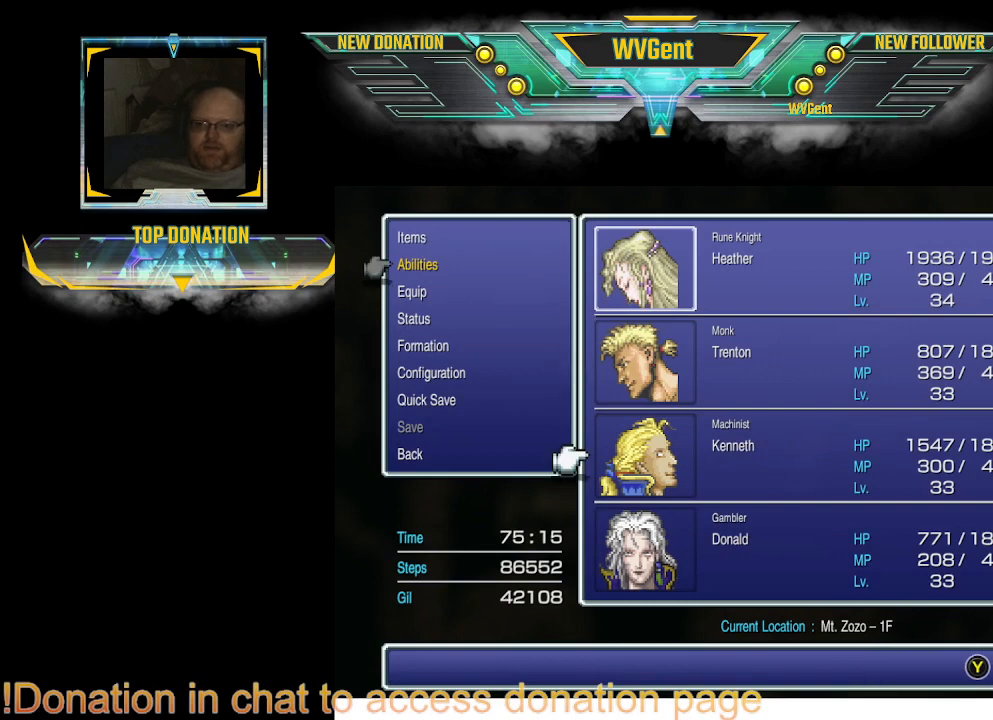
{"buttons": [], "left_stick": "center", "right_stick": "center", "events": [[67, "CROSS", "down"], [167, "CROSS", "up"]]}
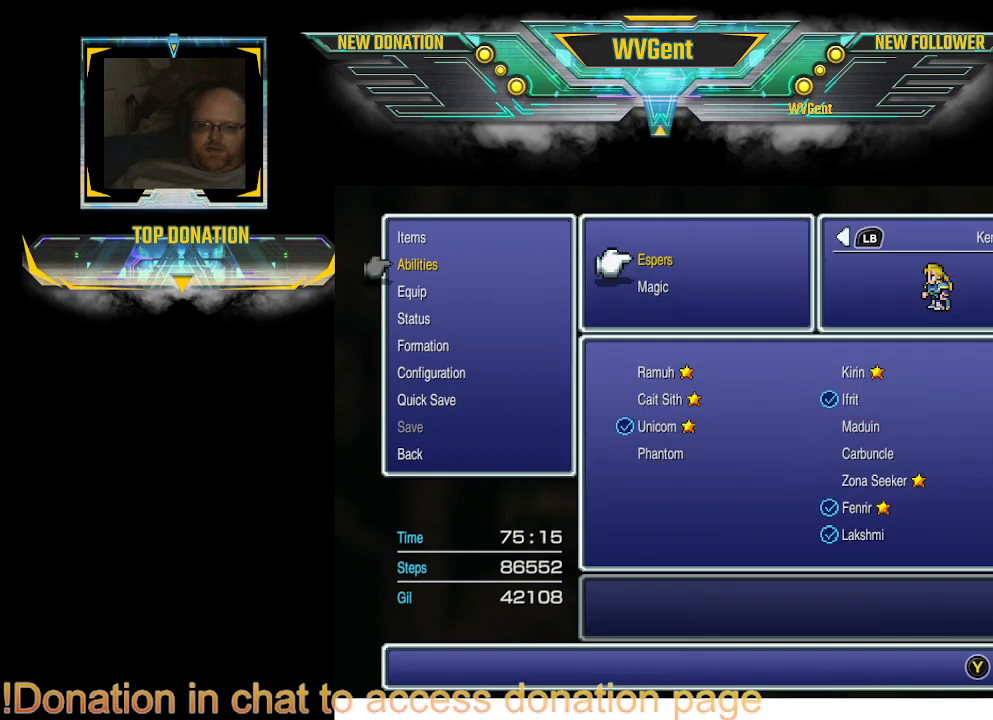
{"buttons": [], "left_stick": "center", "right_stick": "center", "events": []}
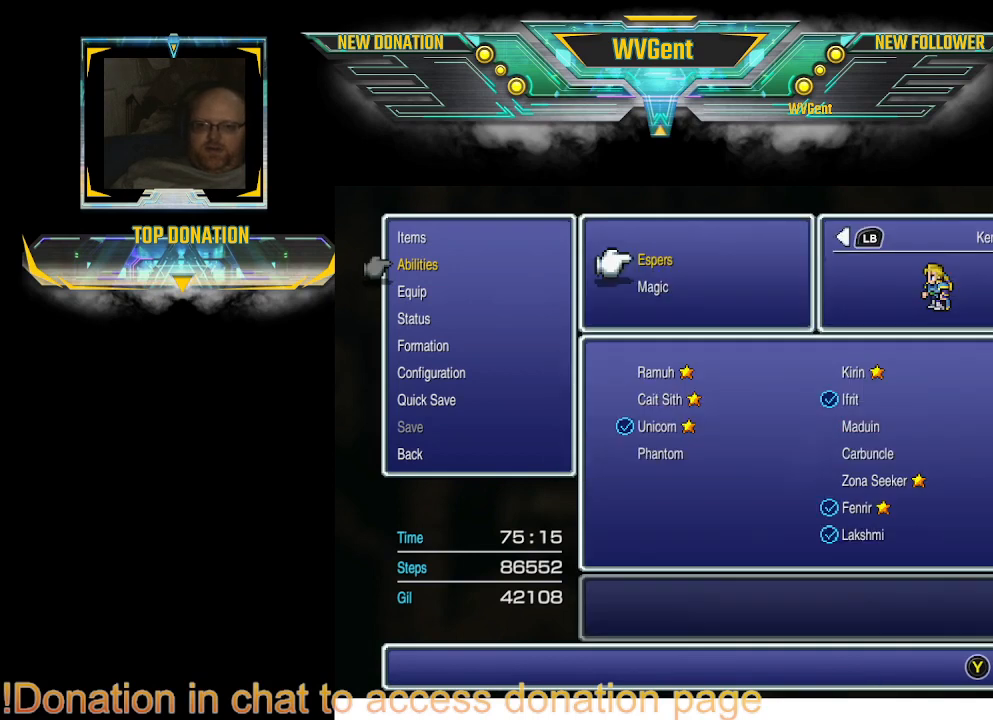
{"buttons": [], "left_stick": "center", "right_stick": "center", "events": [[200, "CROSS", "down"], [300, "CROSS", "up"]]}
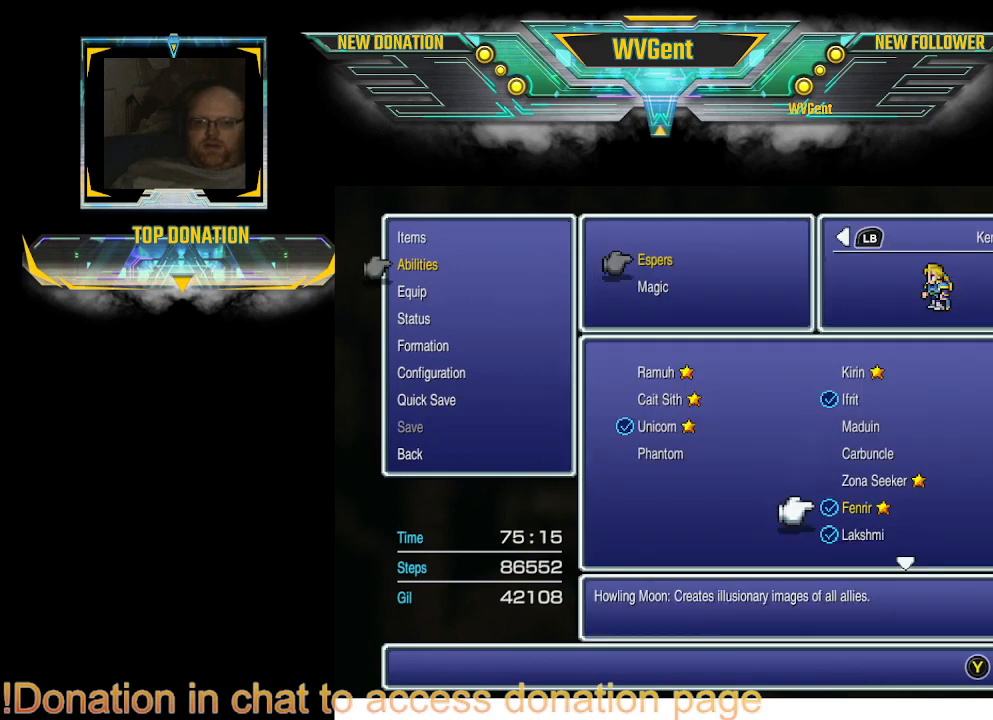
{"buttons": [], "left_stick": "center", "right_stick": "center", "events": []}
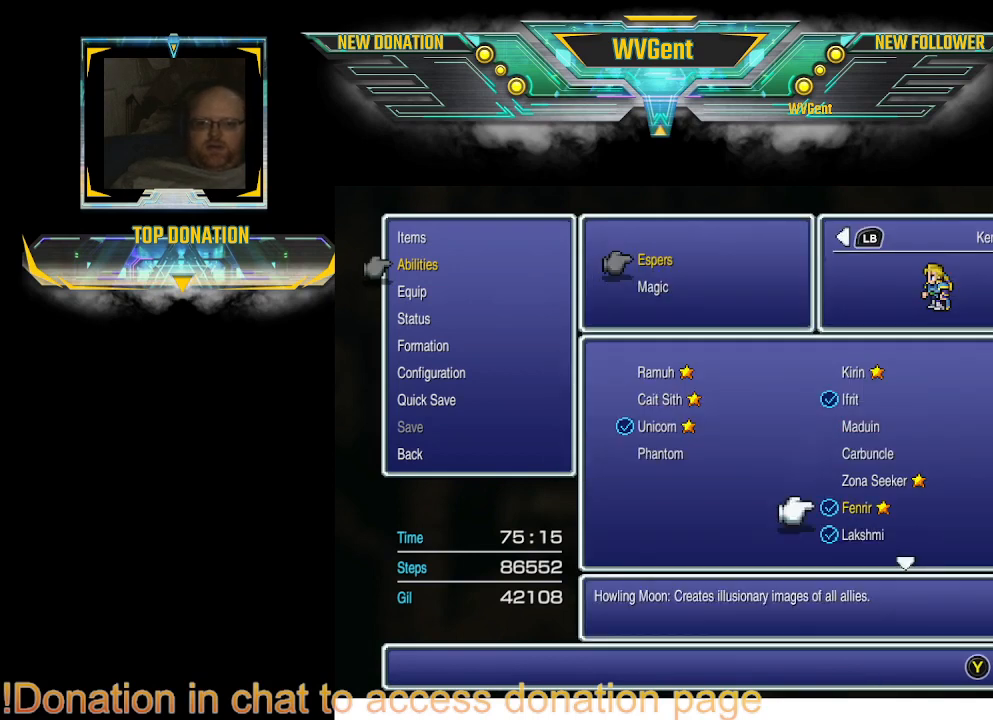
{"buttons": [], "left_stick": "center", "right_stick": "center", "events": [[300, "DPAD_UP", "down"], [433, "DPAD_UP", "up"]]}
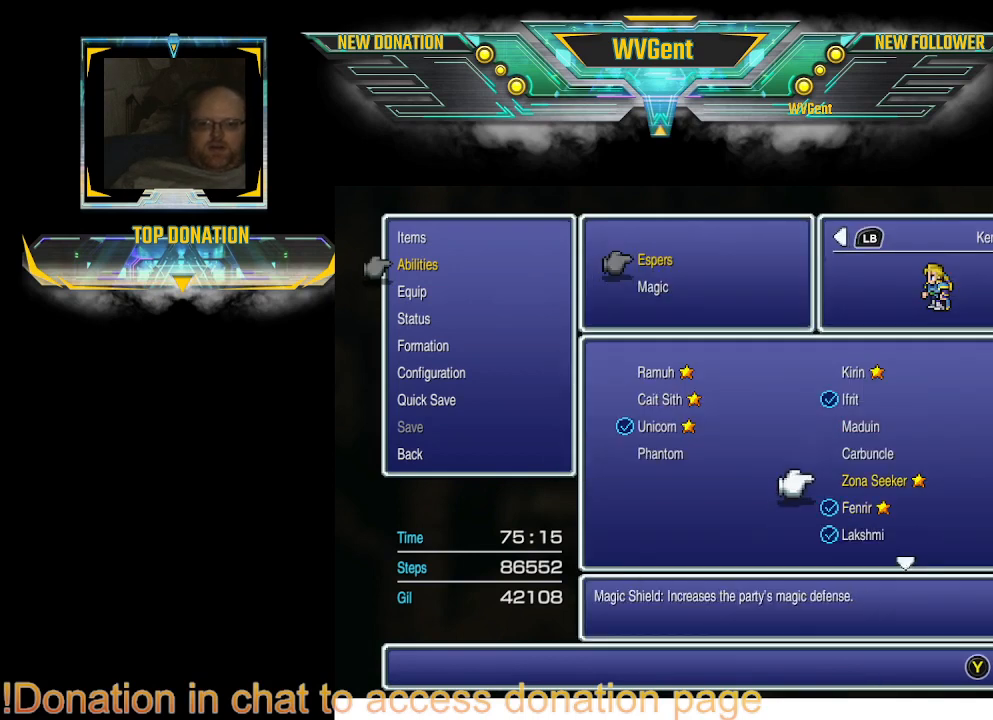
{"buttons": [], "left_stick": "center", "right_stick": "center", "events": [[67, "DPAD_UP", "down"], [167, "DPAD_UP", "up"]]}
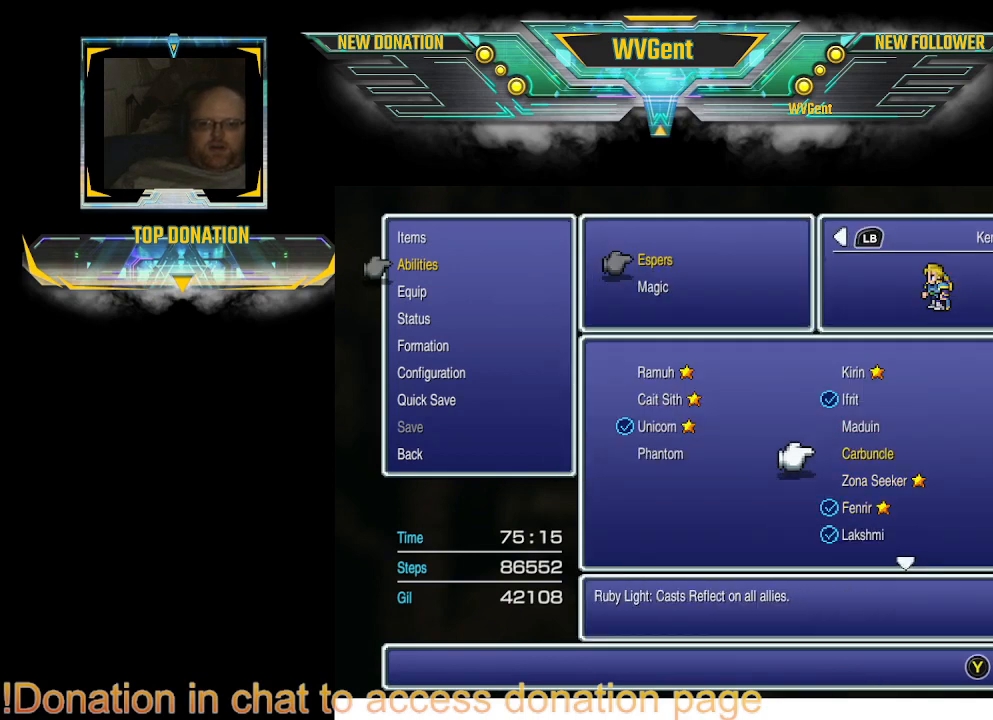
{"buttons": ["DPAD_UP"], "left_stick": "center", "right_stick": "center", "events": [[33, "DPAD_RIGHT", "down"], [133, "DPAD_RIGHT", "up"], [433, "DPAD_UP", "down"]]}
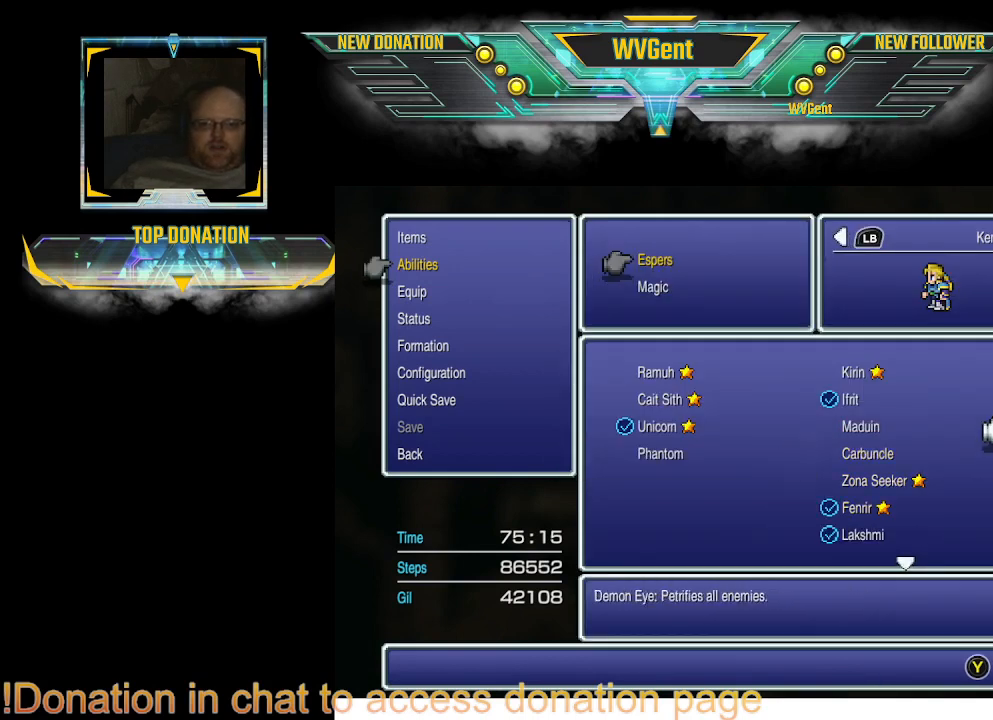
{"buttons": [], "left_stick": "center", "right_stick": "center", "events": [[33, "DPAD_UP", "up"]]}
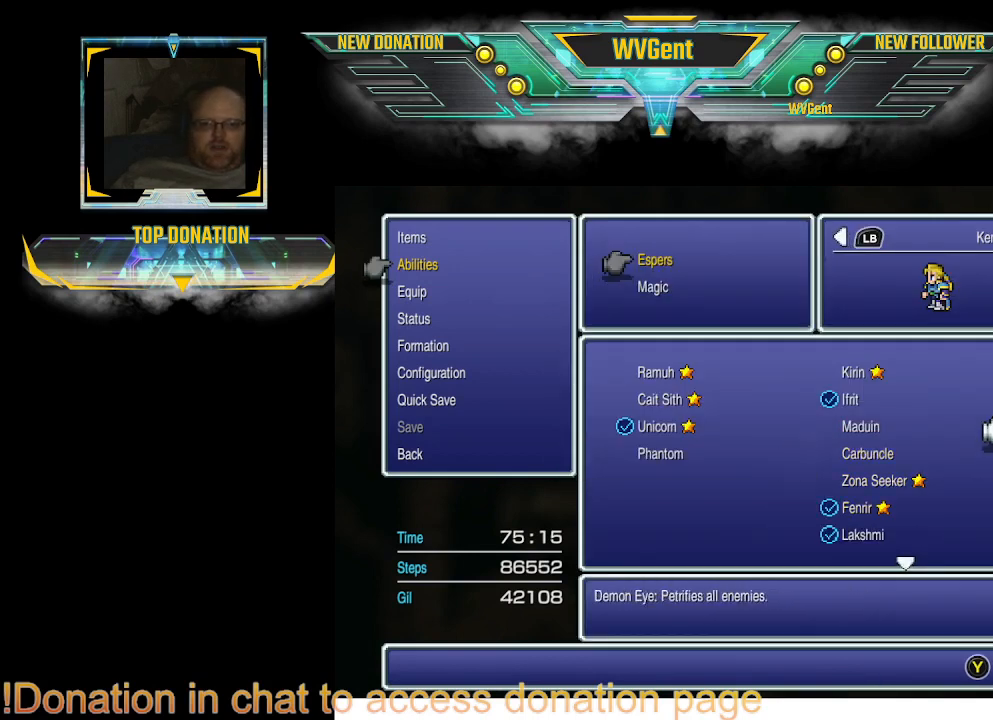
{"buttons": ["DPAD_DOWN"], "left_stick": "center", "right_stick": "center", "events": [[467, "DPAD_DOWN", "down"]]}
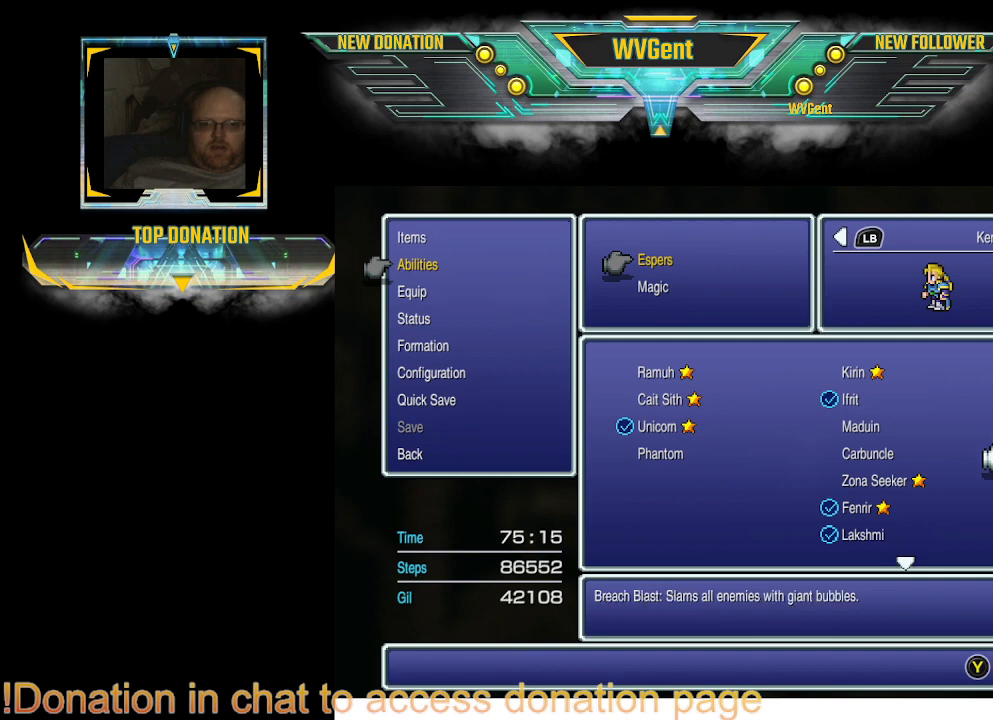
{"buttons": [], "left_stick": "center", "right_stick": "center", "events": [[100, "DPAD_DOWN", "up"]]}
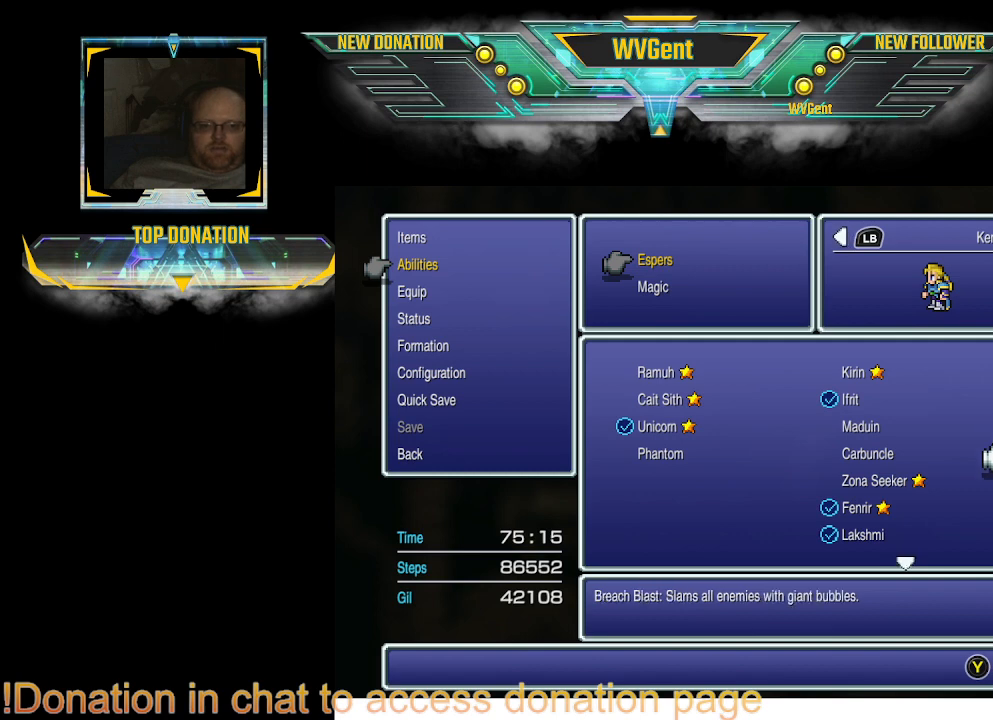
{"buttons": [], "left_stick": "center", "right_stick": "center", "events": []}
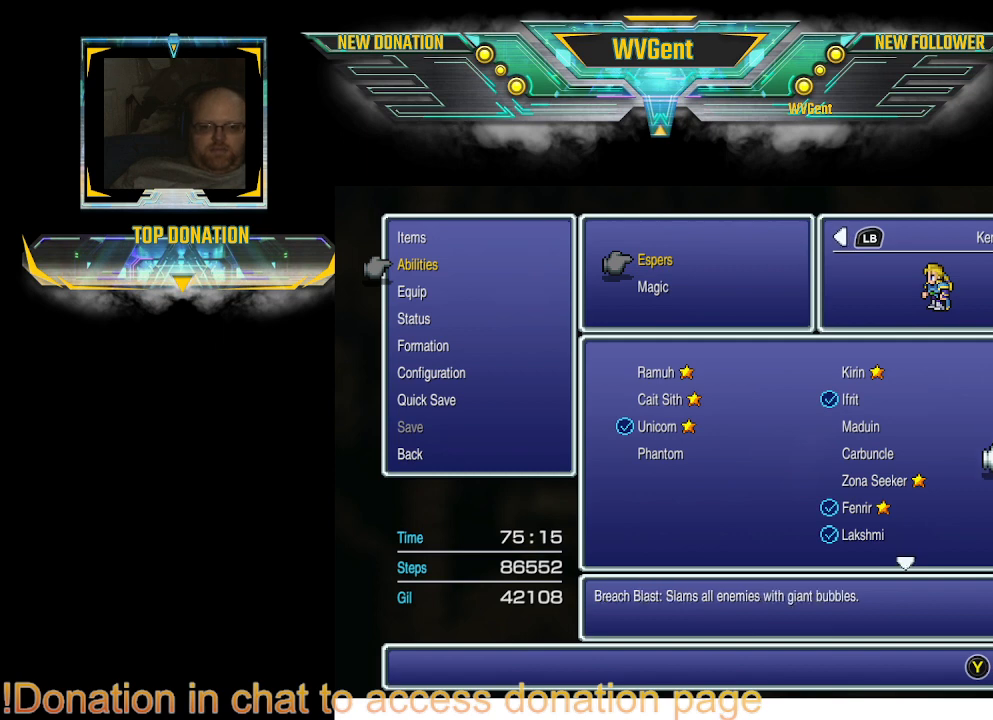
{"buttons": [], "left_stick": "center", "right_stick": "center", "events": []}
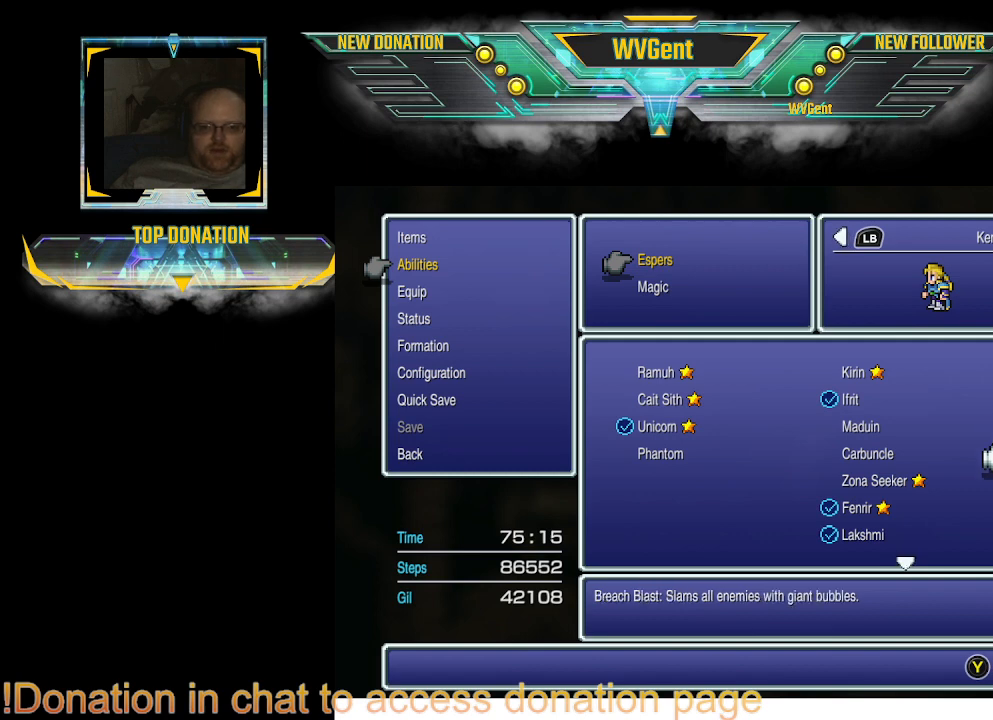
{"buttons": [], "left_stick": "center", "right_stick": "center", "events": []}
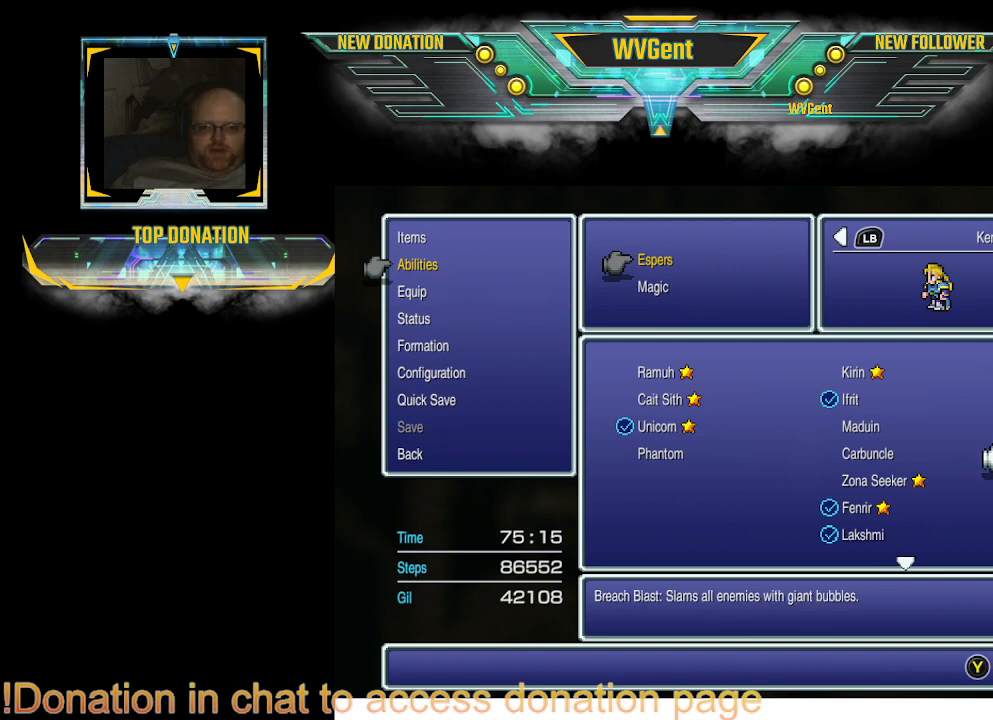
{"buttons": [], "left_stick": "center", "right_stick": "center", "events": []}
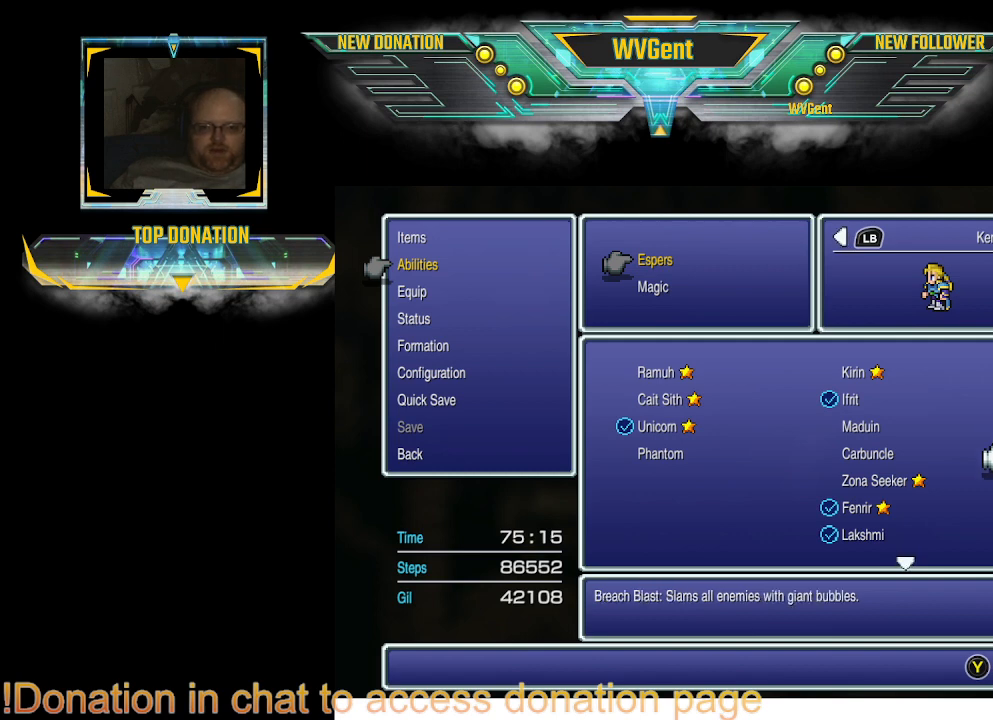
{"buttons": [], "left_stick": "center", "right_stick": "center", "events": [[100, "CROSS", "down"], [267, "CROSS", "up"]]}